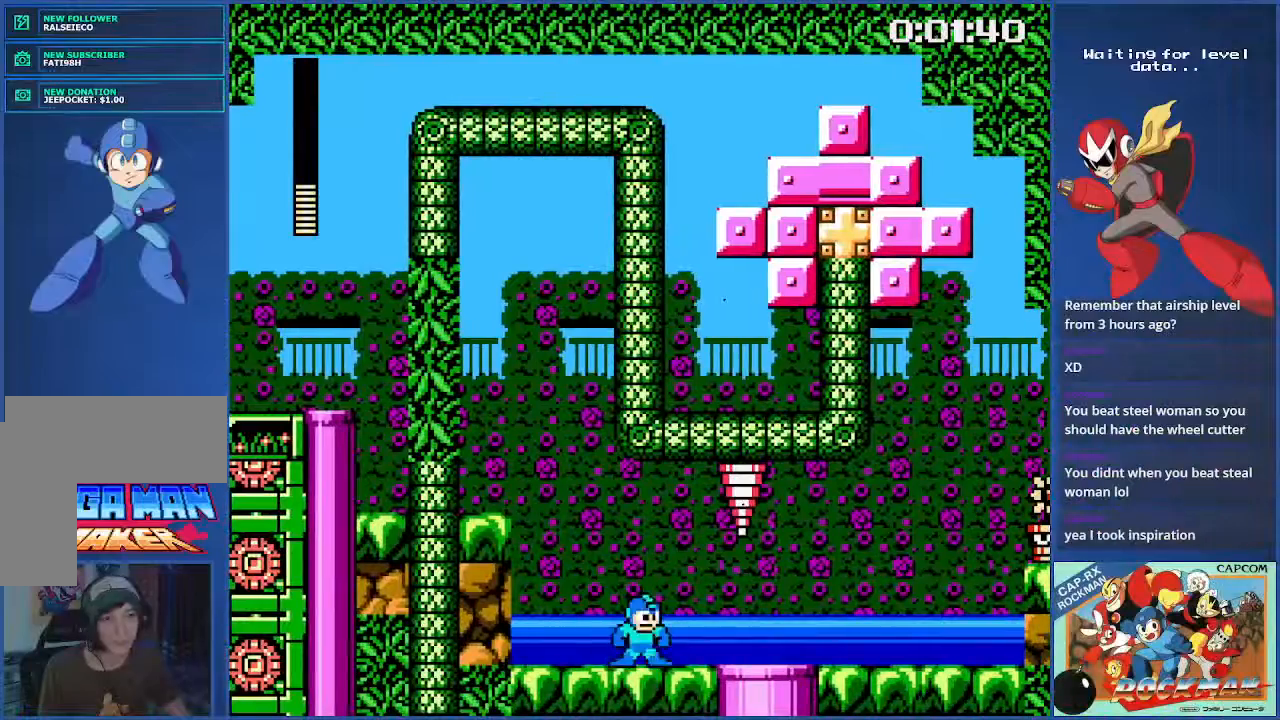
Gameplay with a controller (PlayStation layout); each line is a JSON object with the inputs held at the frame after it. "events" lists button and stick changes between this image and that frame as [ms after this image, input, new state], when the widget could be followed in between. Not read: CROSS L2 L3 R2 R3 SQUARE.
{"buttons": [], "events": []}
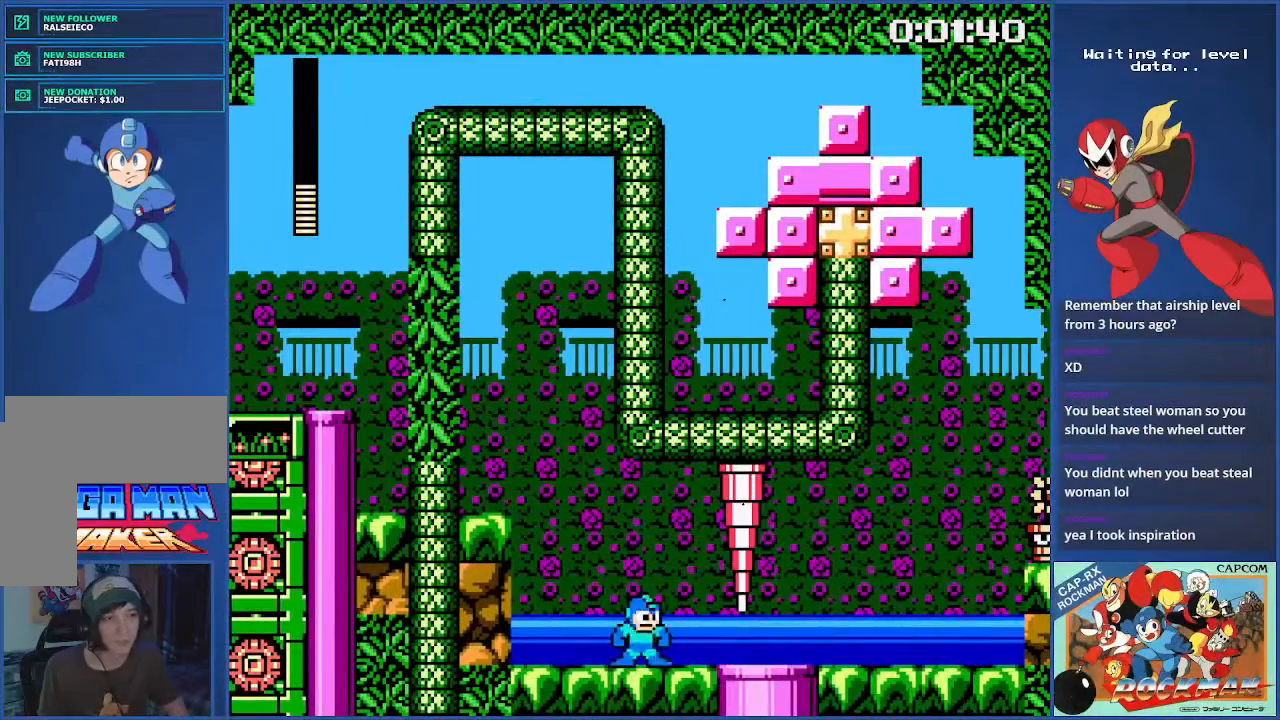
{"buttons": [], "events": []}
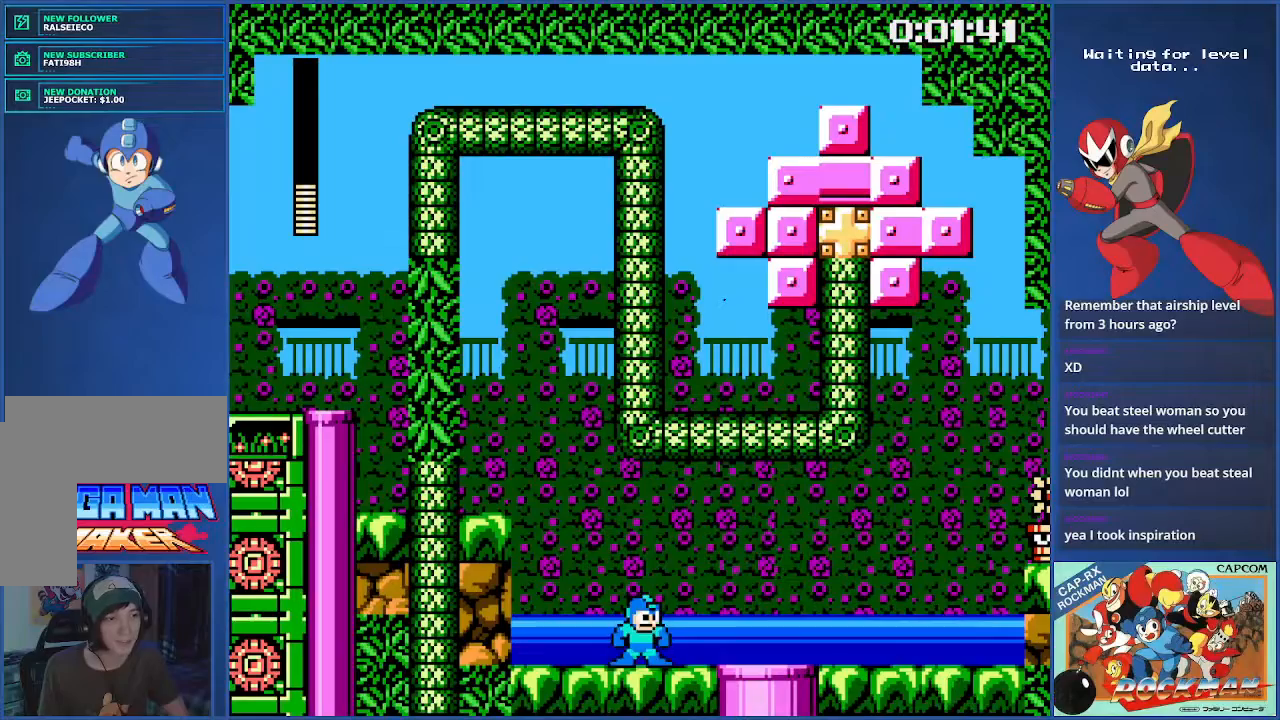
{"buttons": ["DPAD_RIGHT"], "events": [[100, "DPAD_RIGHT", "down"], [167, "CIRCLE", "down"], [234, "CIRCLE", "up"]]}
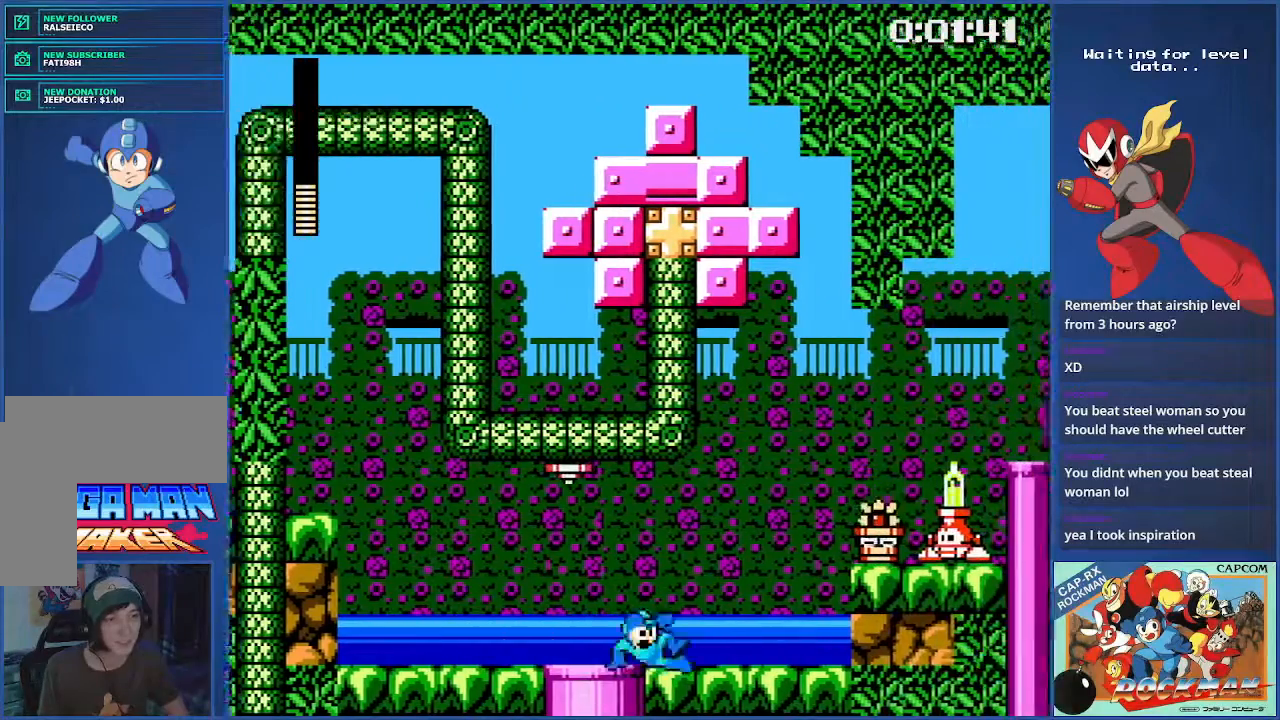
{"buttons": [], "events": [[484, "DPAD_RIGHT", "up"]]}
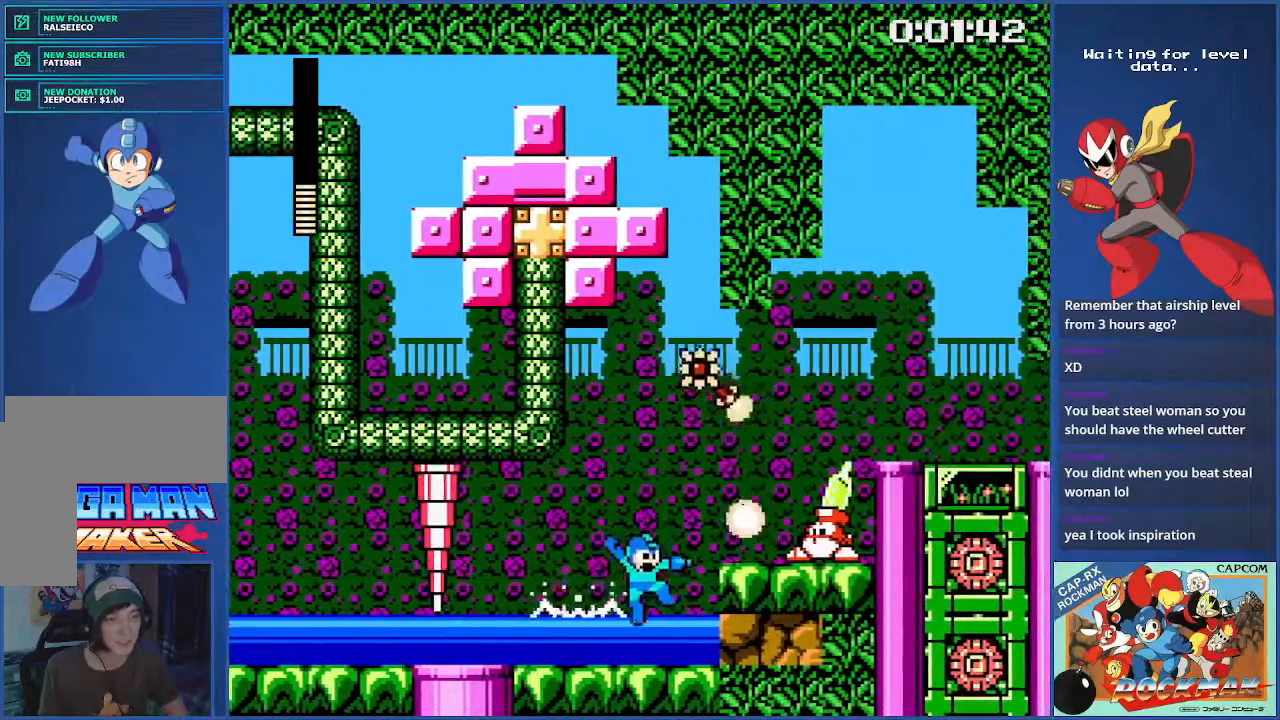
{"buttons": ["DPAD_RIGHT"], "events": [[267, "DPAD_RIGHT", "down"]]}
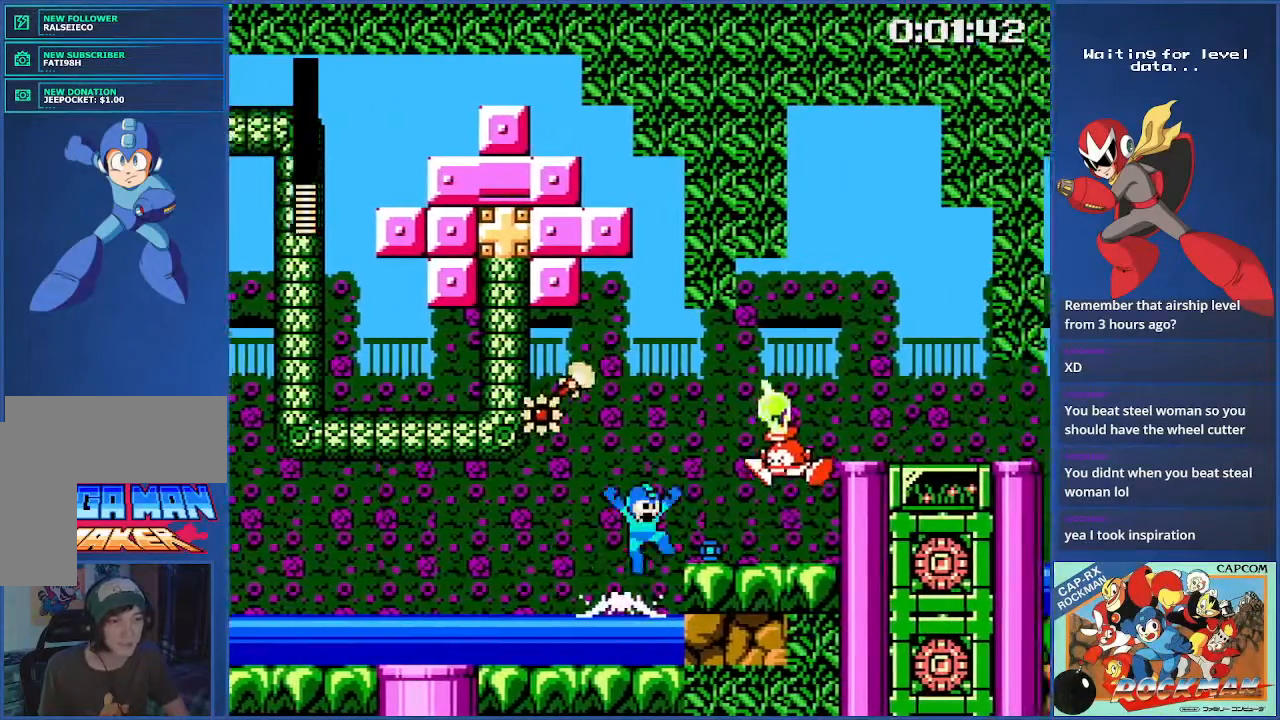
{"buttons": [], "events": [[283, "DPAD_RIGHT", "up"]]}
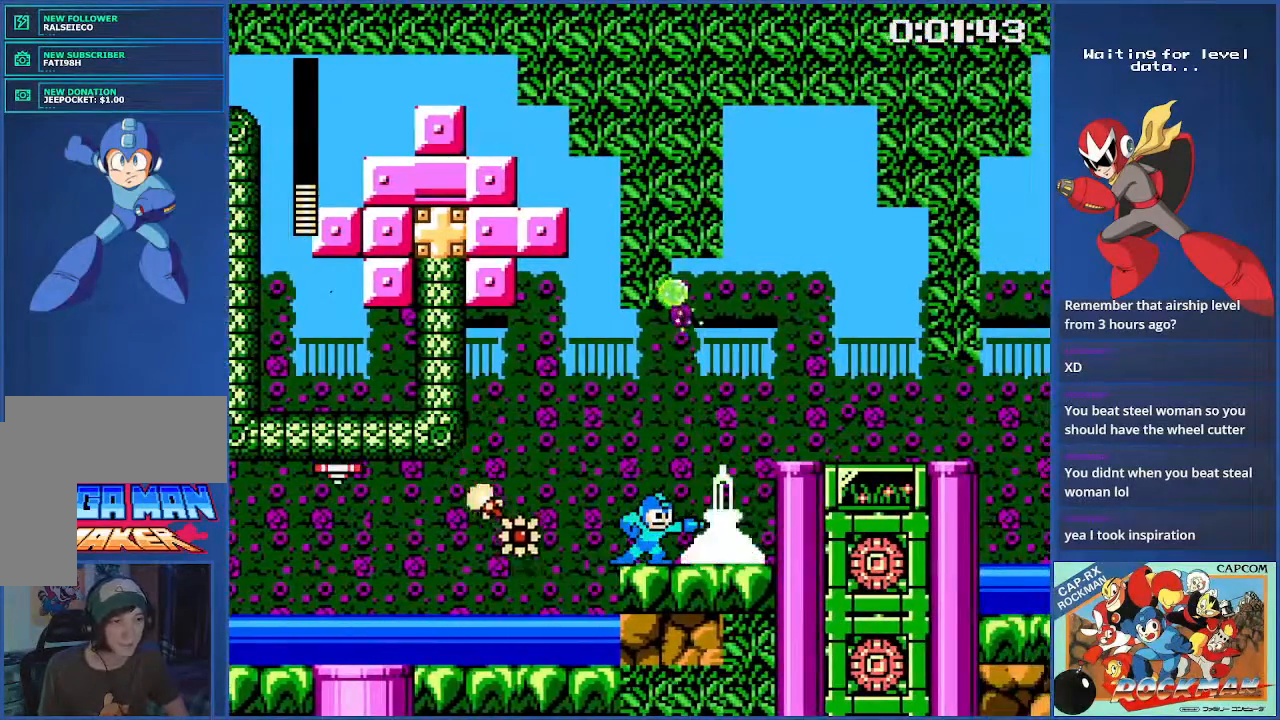
{"buttons": ["DPAD_RIGHT"], "events": [[100, "DPAD_RIGHT", "down"]]}
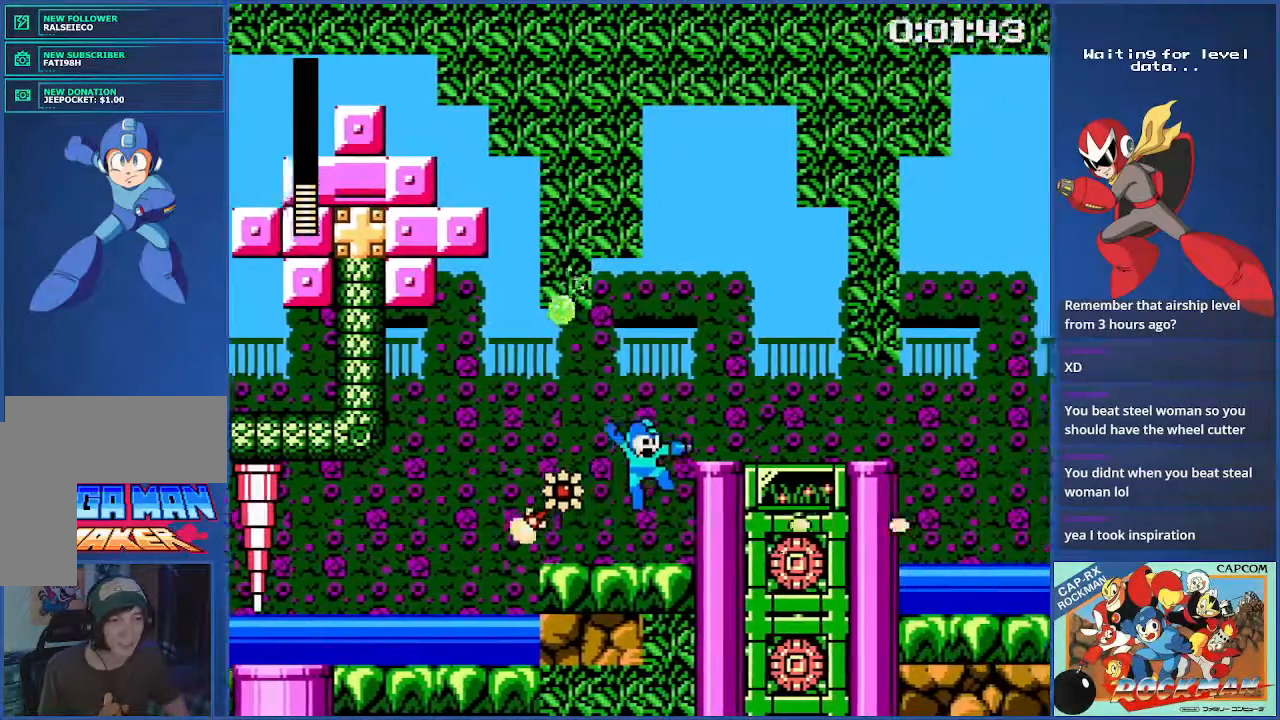
{"buttons": ["DPAD_RIGHT"], "events": []}
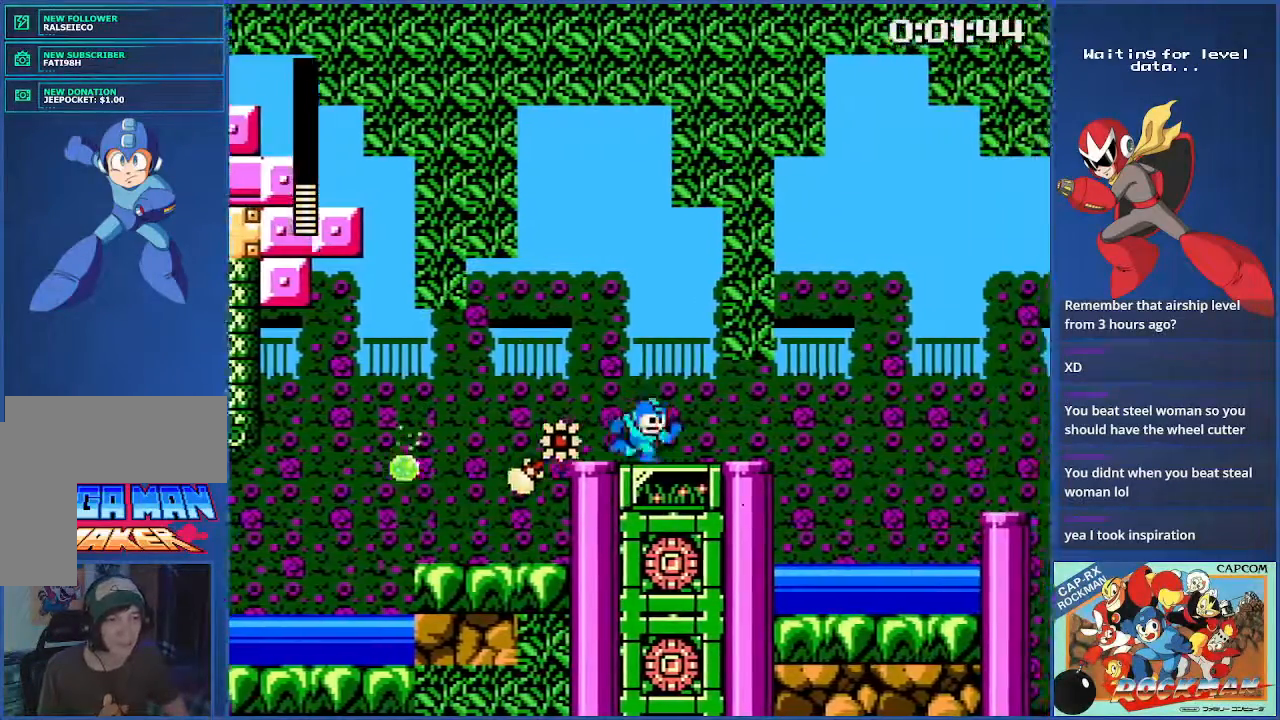
{"buttons": ["DPAD_RIGHT"], "events": []}
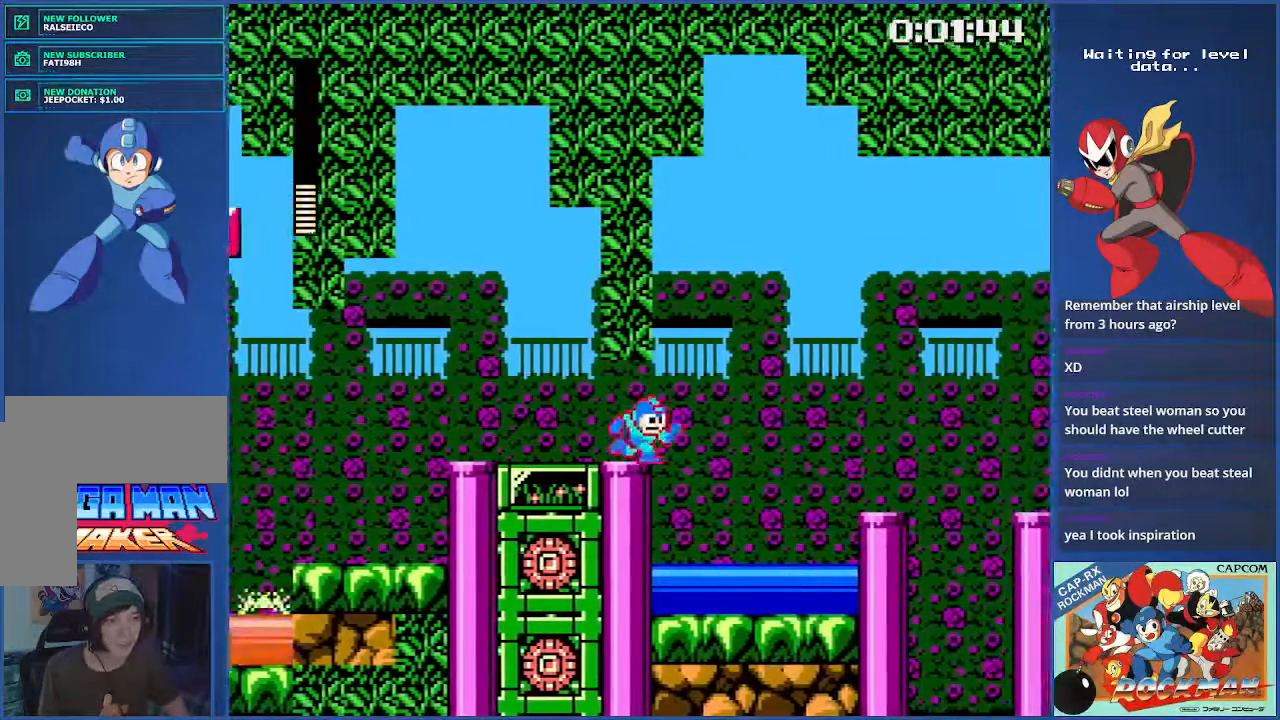
{"buttons": ["DPAD_RIGHT"], "events": []}
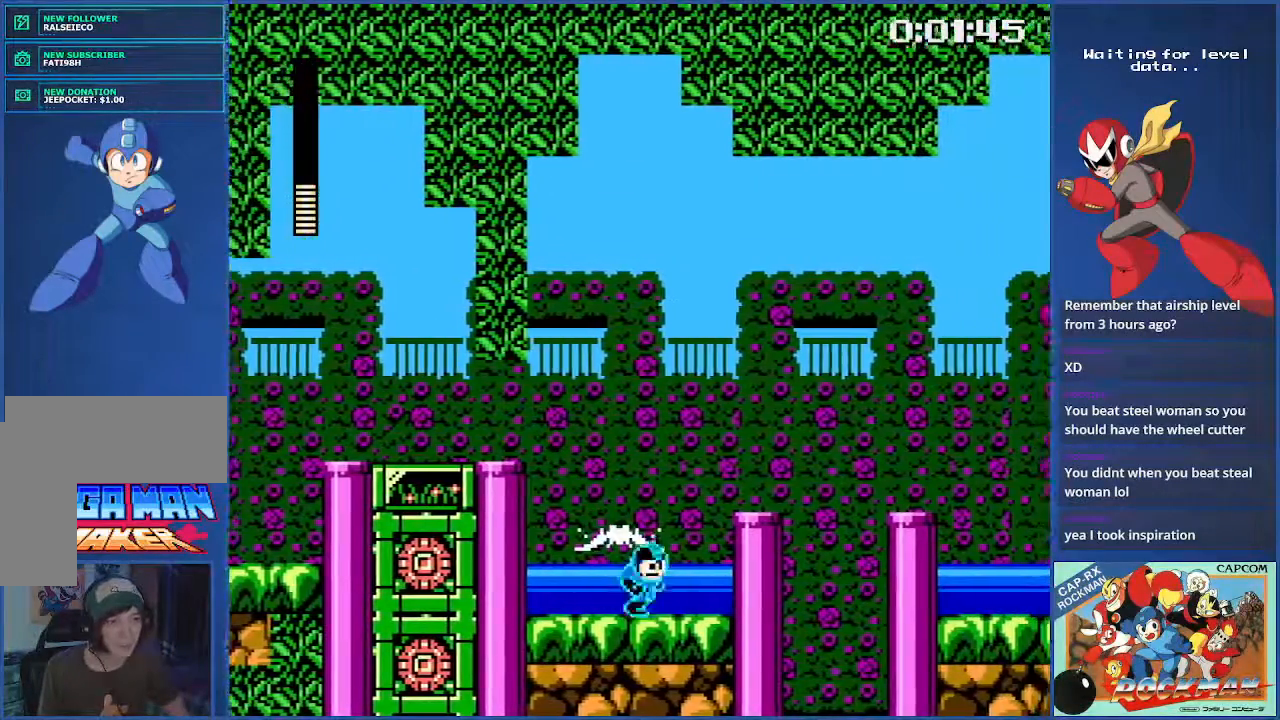
{"buttons": [], "events": [[484, "DPAD_RIGHT", "up"]]}
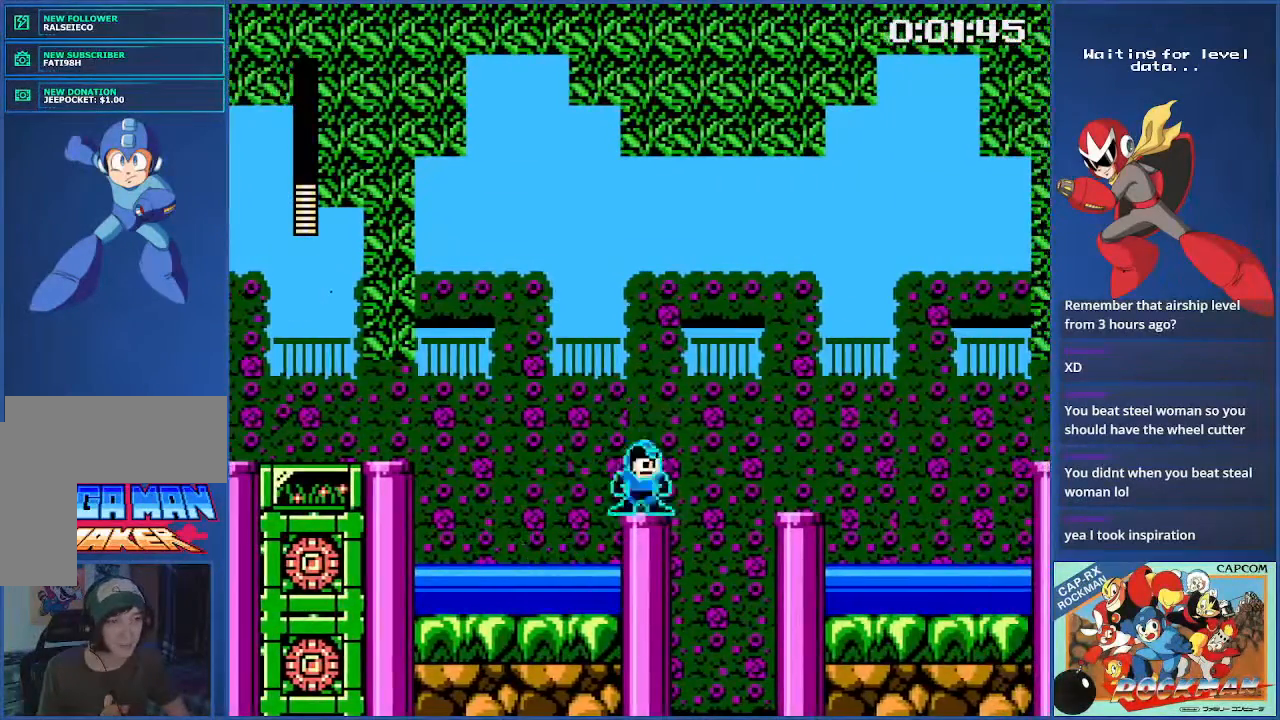
{"buttons": ["DPAD_RIGHT"], "events": [[133, "DPAD_RIGHT", "down"], [183, "CIRCLE", "down"], [467, "CIRCLE", "up"]]}
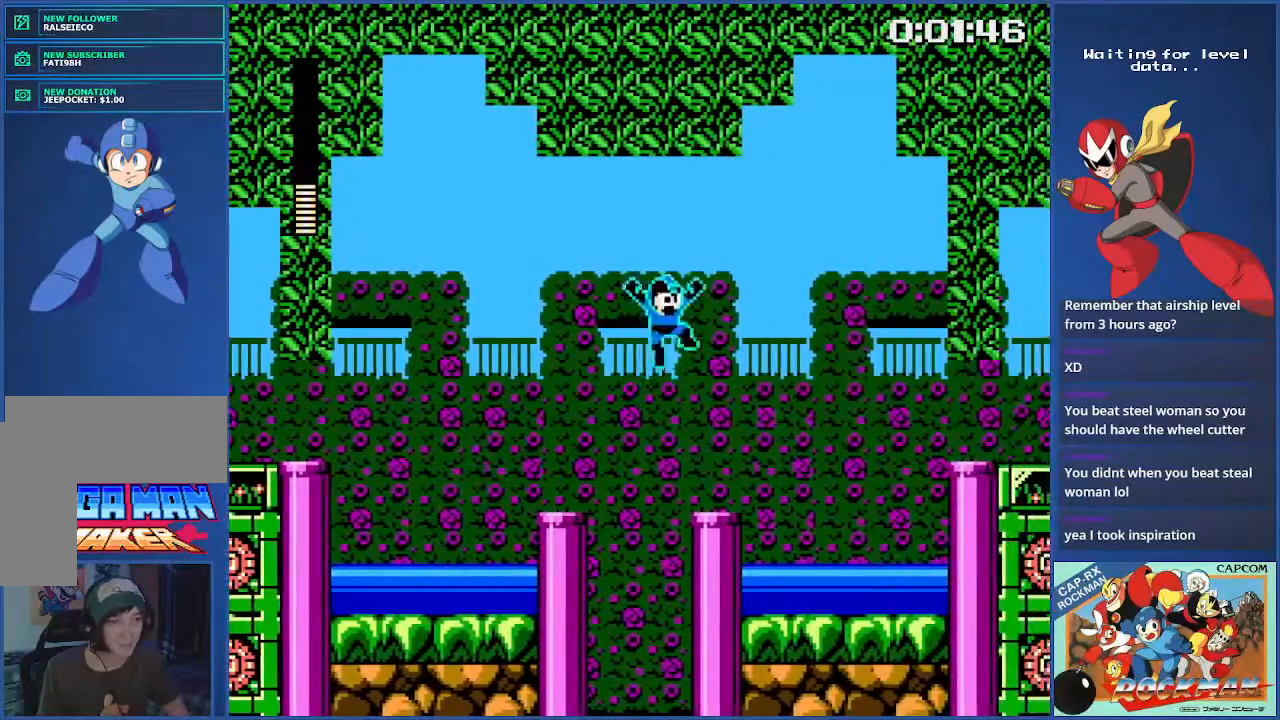
{"buttons": ["CIRCLE", "DPAD_RIGHT"], "events": [[351, "DPAD_RIGHT", "up"], [417, "DPAD_RIGHT", "down"], [451, "CIRCLE", "down"]]}
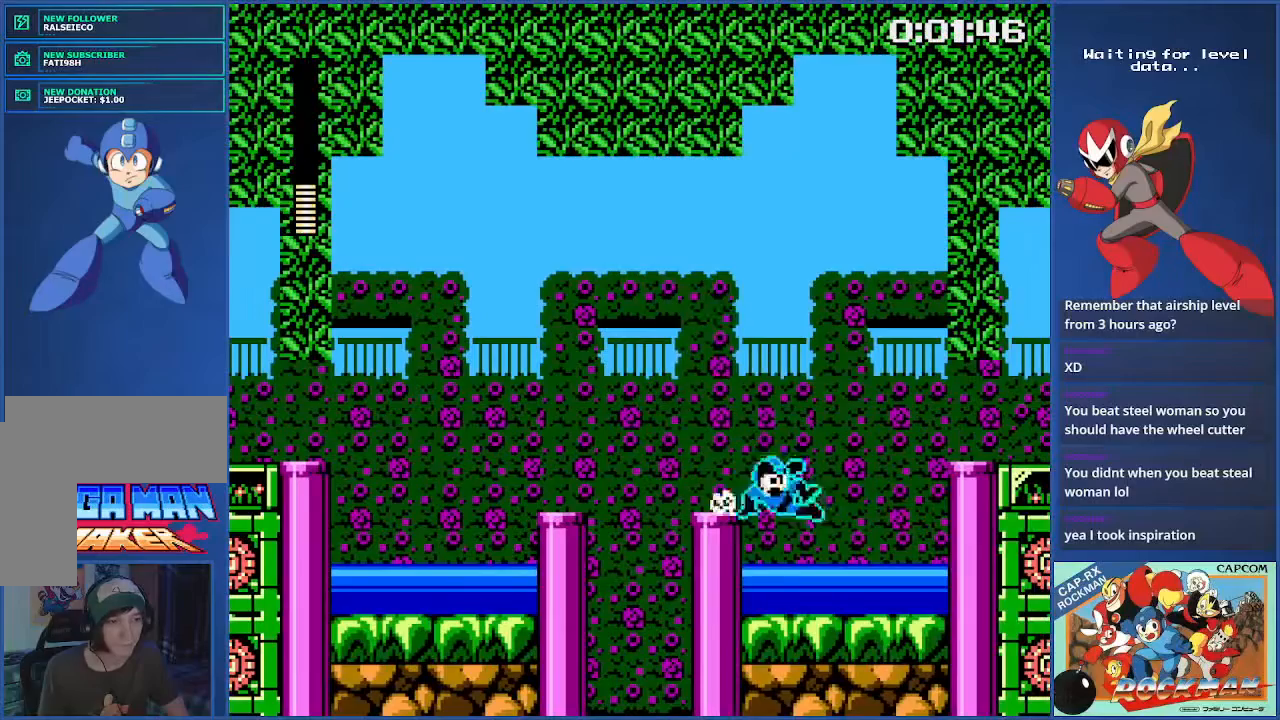
{"buttons": ["CIRCLE", "DPAD_RIGHT"], "events": []}
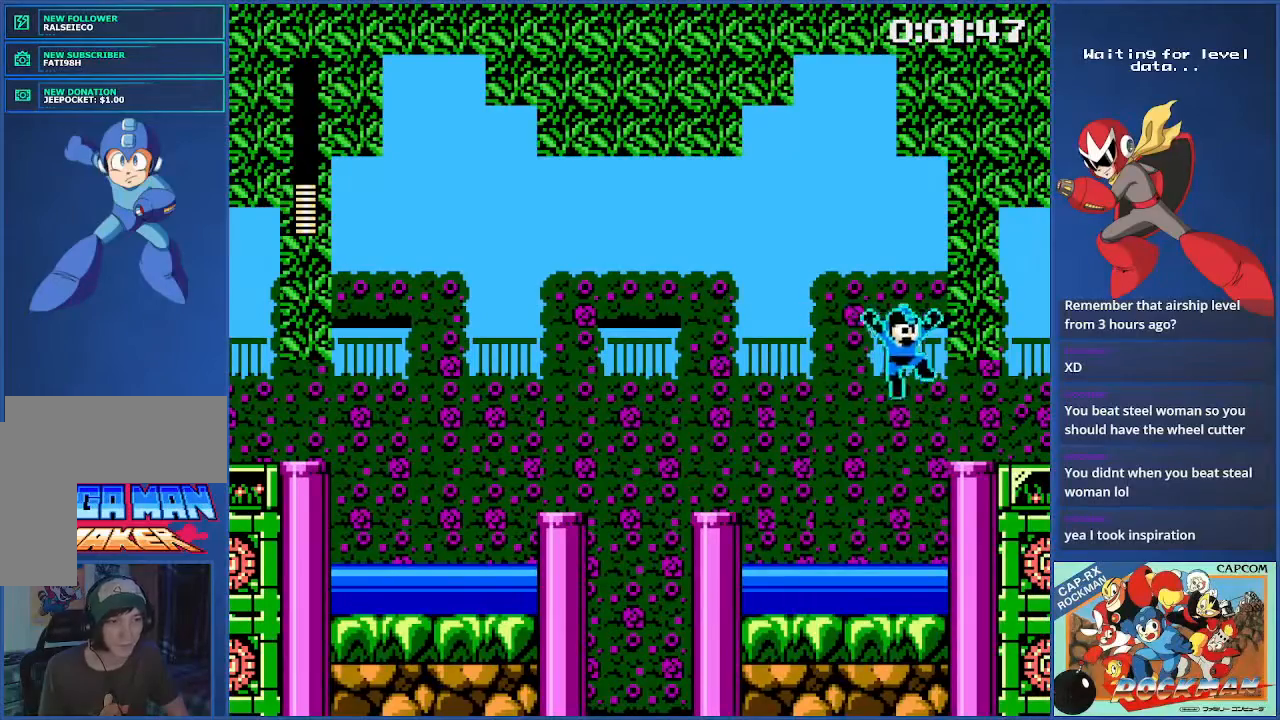
{"buttons": ["DPAD_RIGHT"], "events": [[150, "CIRCLE", "up"]]}
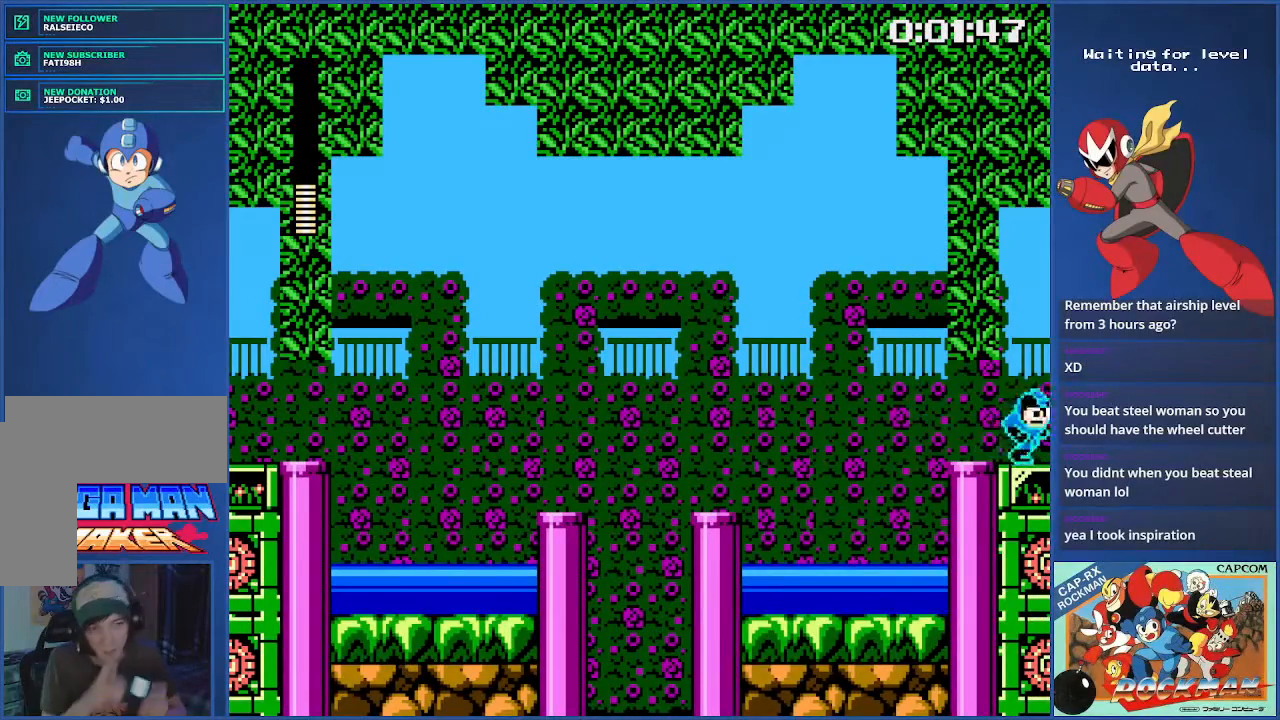
{"buttons": ["DPAD_LEFT"], "events": [[450, "DPAD_RIGHT", "up"], [484, "DPAD_LEFT", "down"]]}
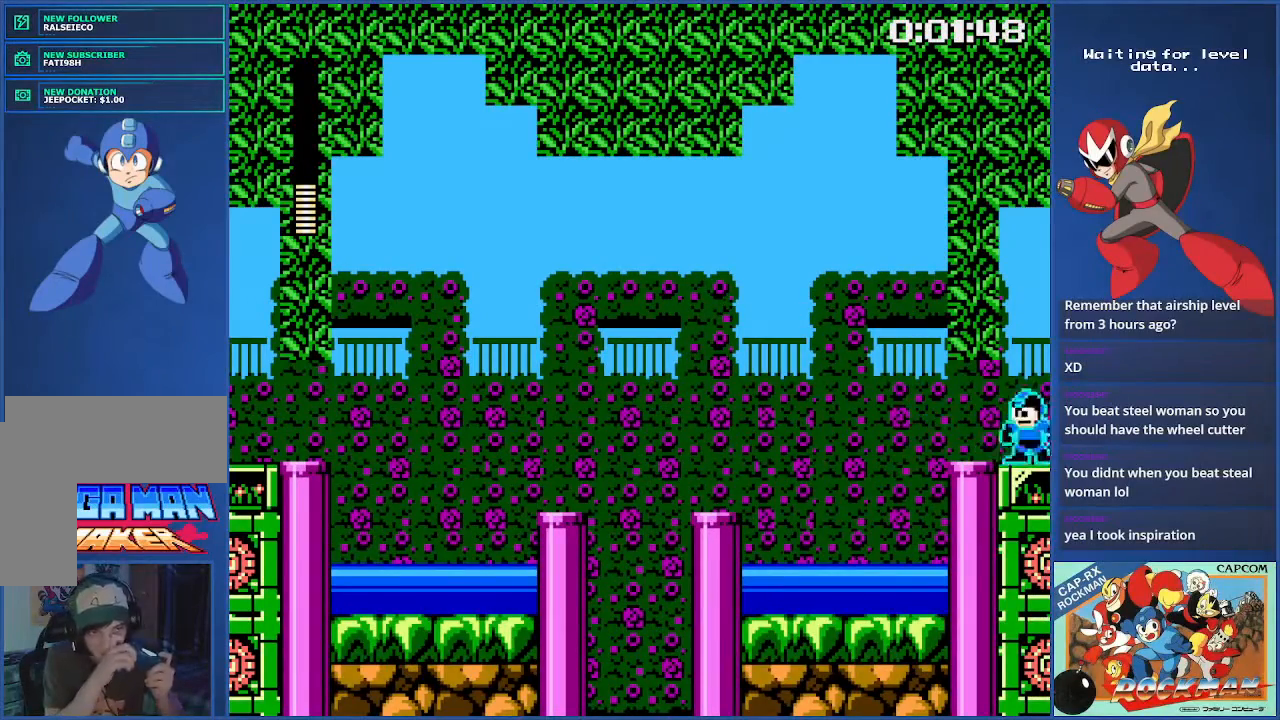
{"buttons": ["DPAD_LEFT"], "events": []}
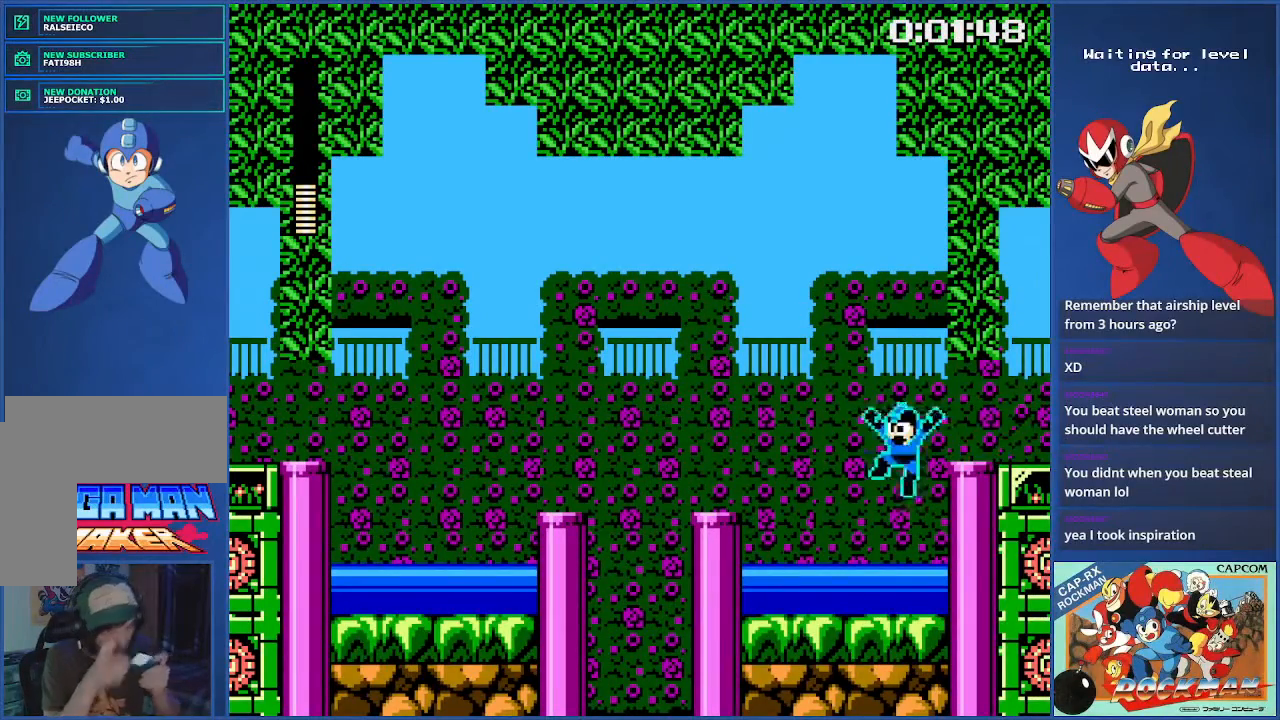
{"buttons": ["CIRCLE", "DPAD_LEFT"], "events": [[433, "CIRCLE", "down"]]}
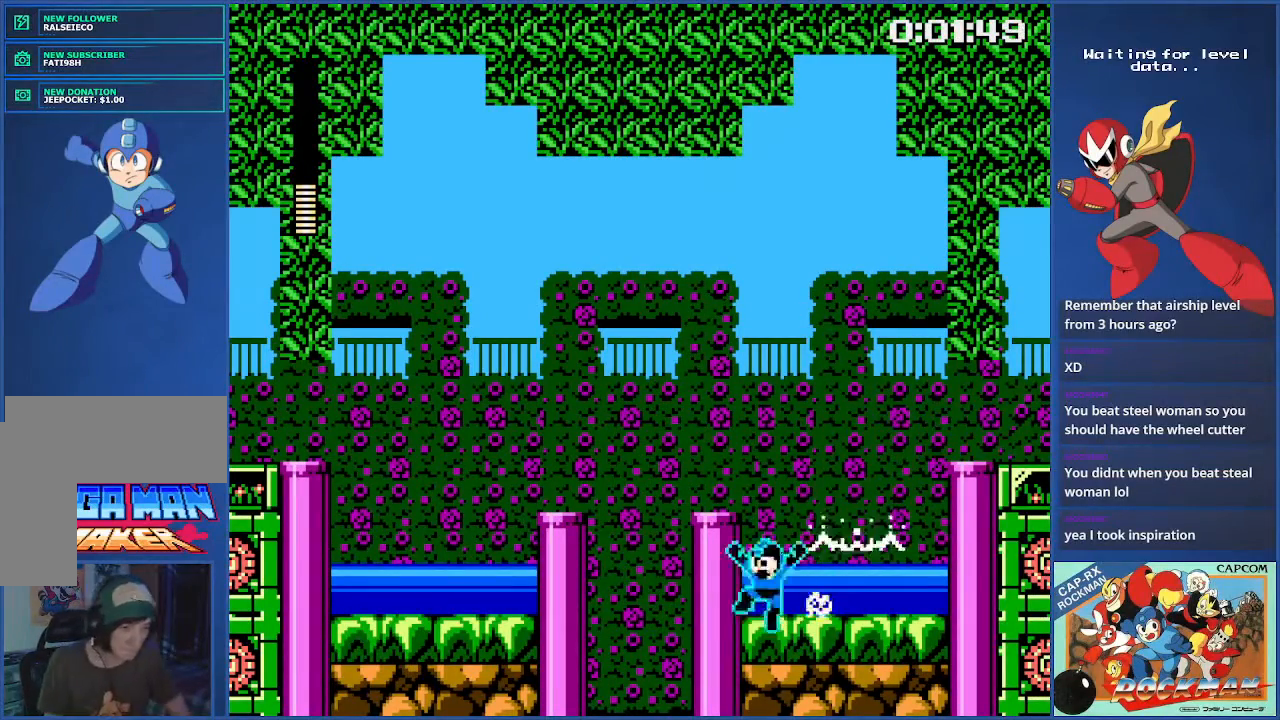
{"buttons": ["DPAD_LEFT"], "events": [[217, "CIRCLE", "up"]]}
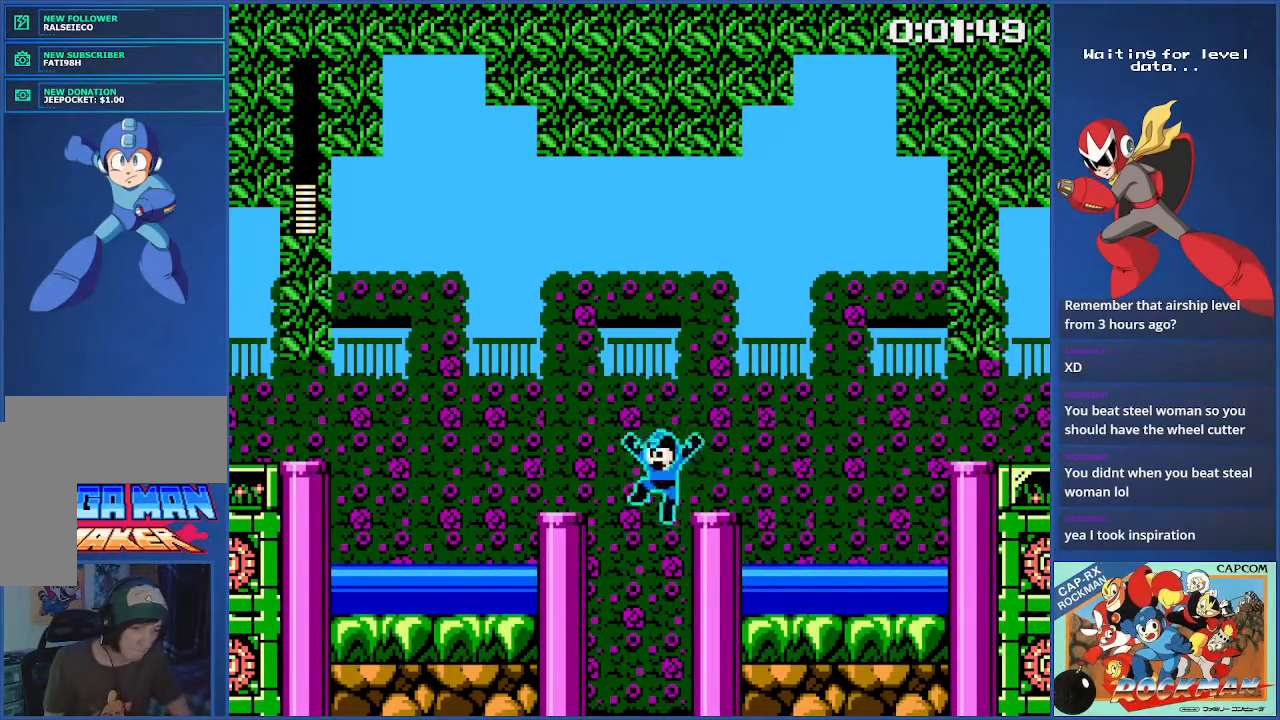
{"buttons": [], "events": [[50, "DPAD_LEFT", "up"], [100, "DPAD_RIGHT", "down"], [200, "DPAD_RIGHT", "up"]]}
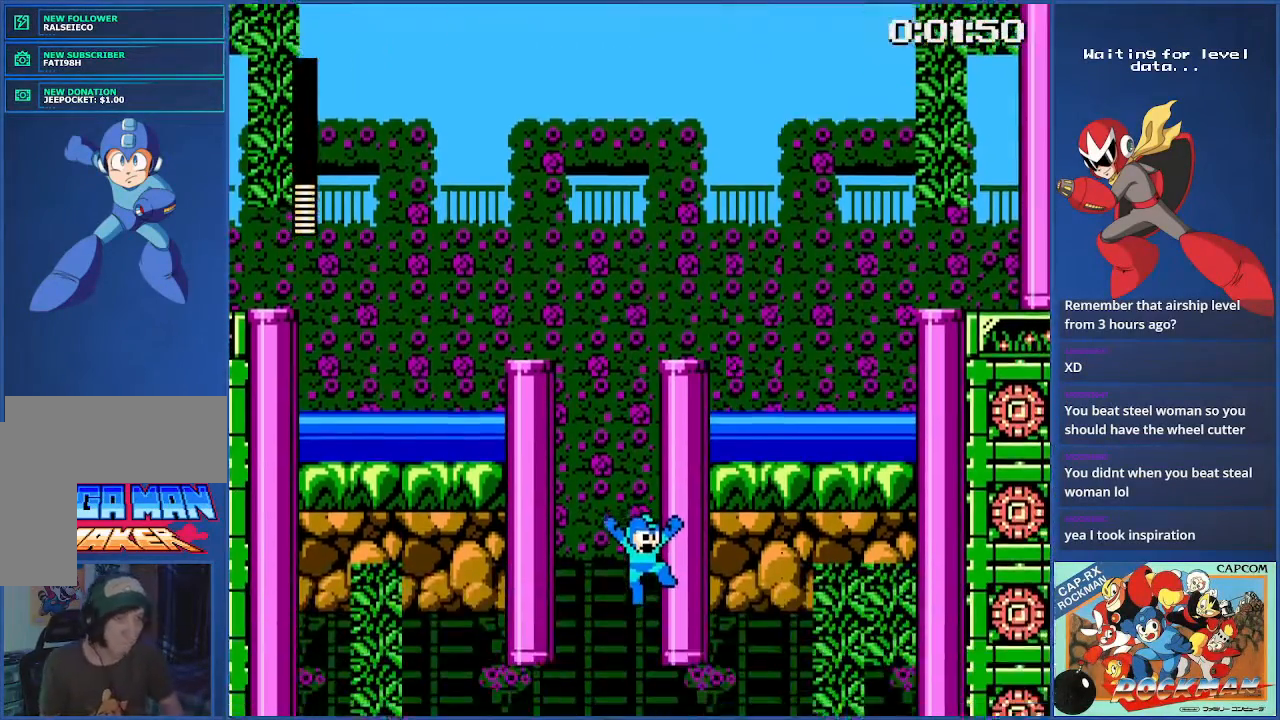
{"buttons": [], "events": []}
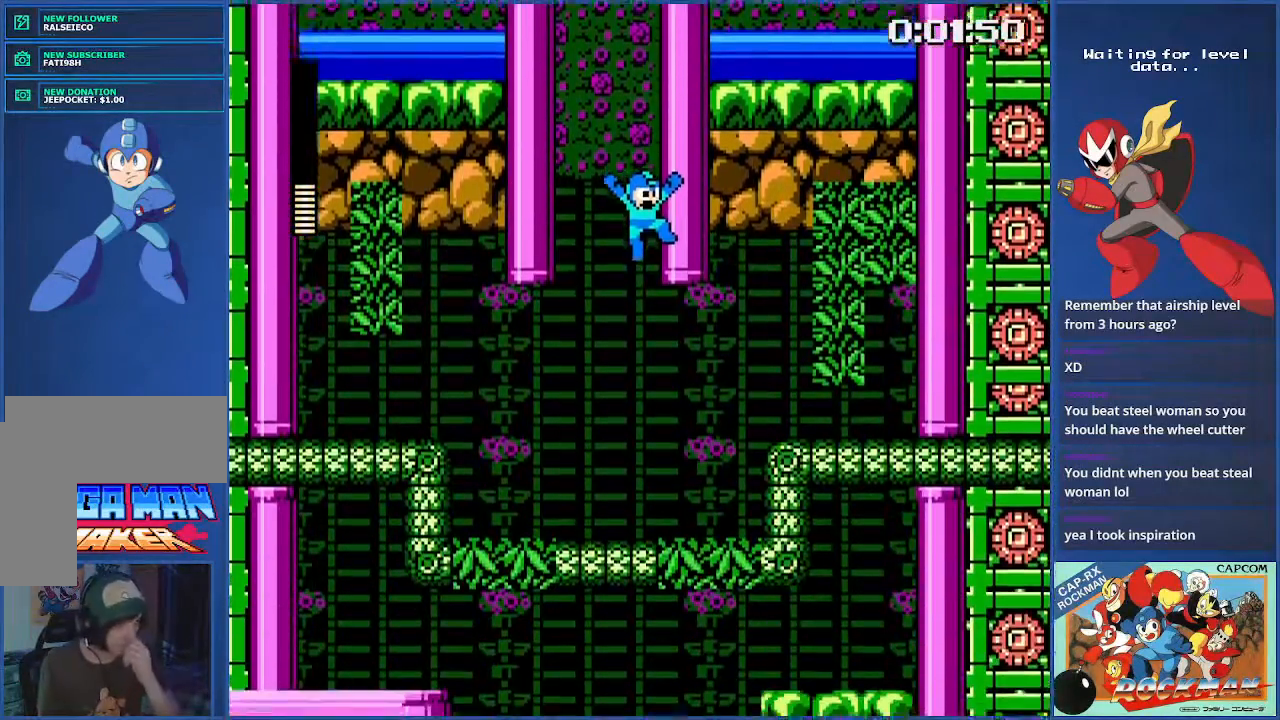
{"buttons": [], "events": []}
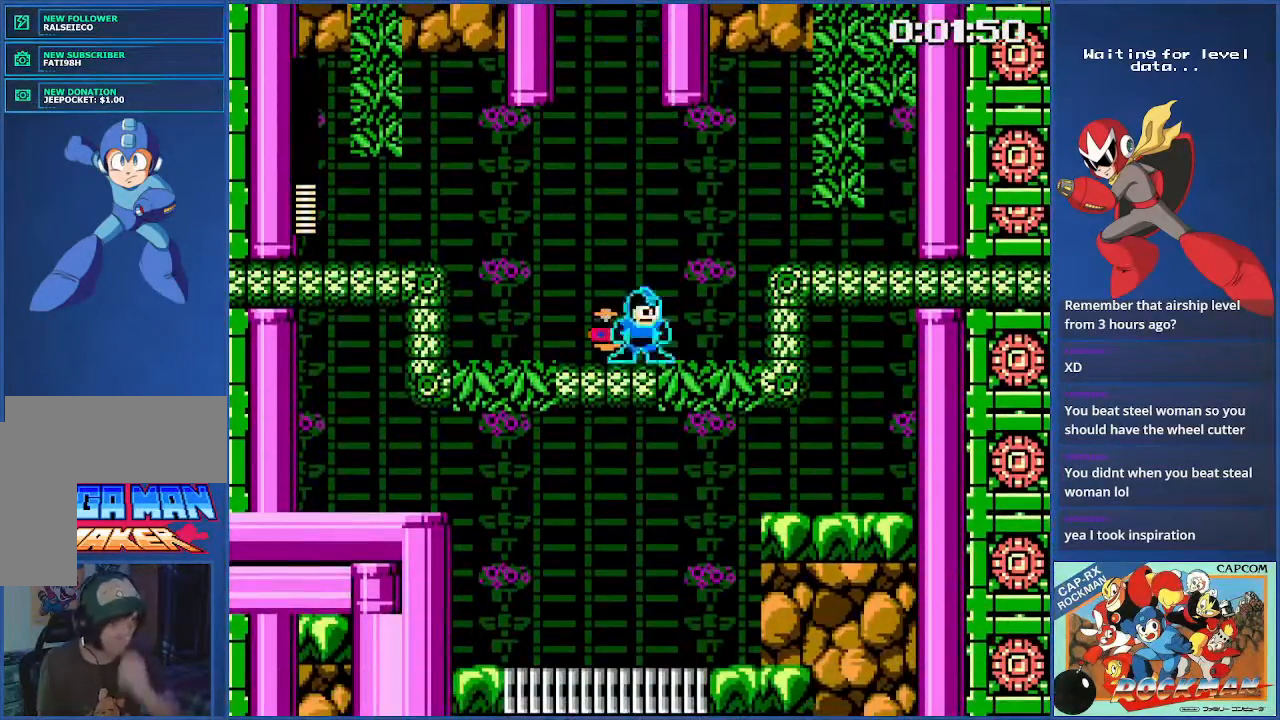
{"buttons": [], "events": []}
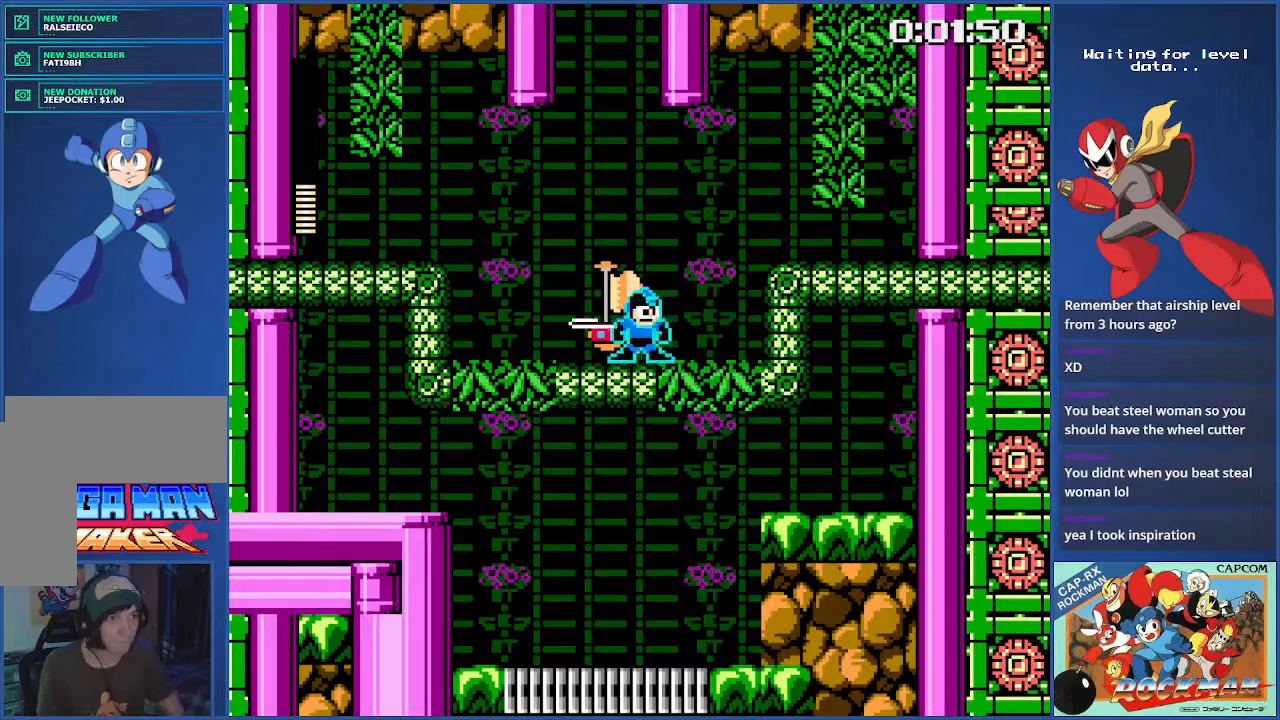
{"buttons": [], "events": [[217, "DPAD_LEFT", "down"], [367, "DPAD_LEFT", "up"]]}
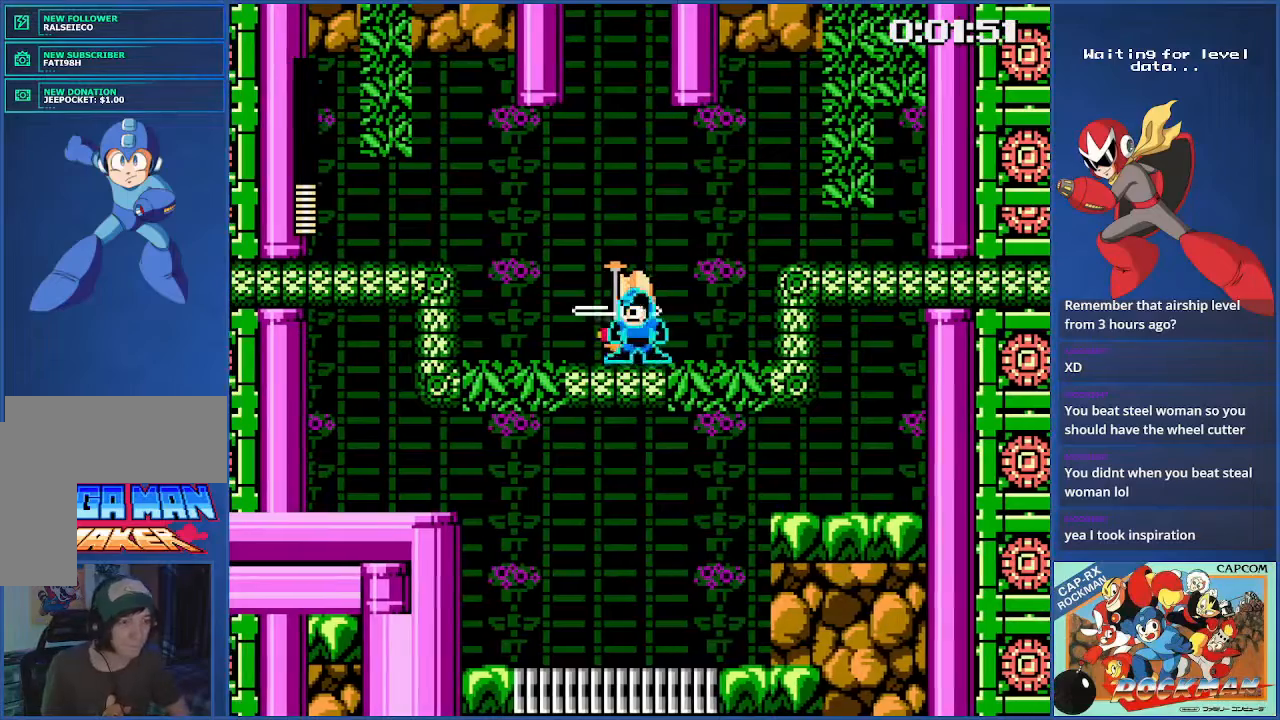
{"buttons": [], "events": []}
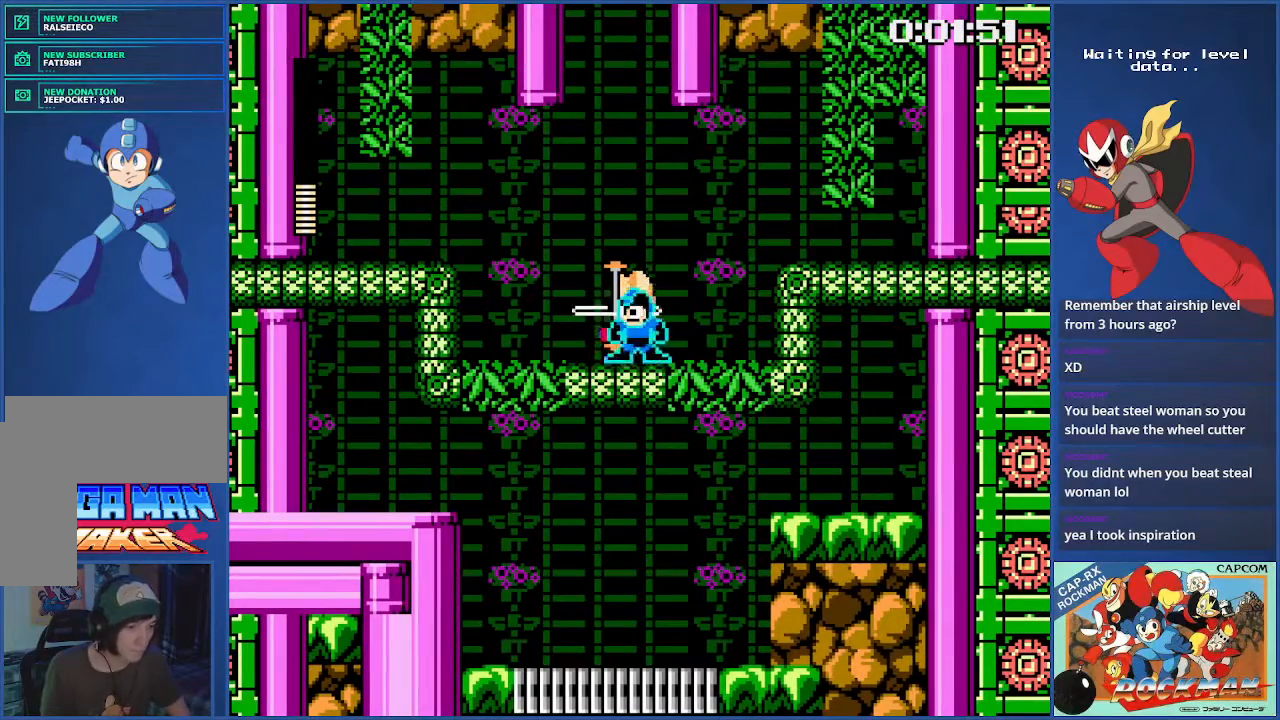
{"buttons": ["DPAD_LEFT"], "events": [[200, "DPAD_LEFT", "down"]]}